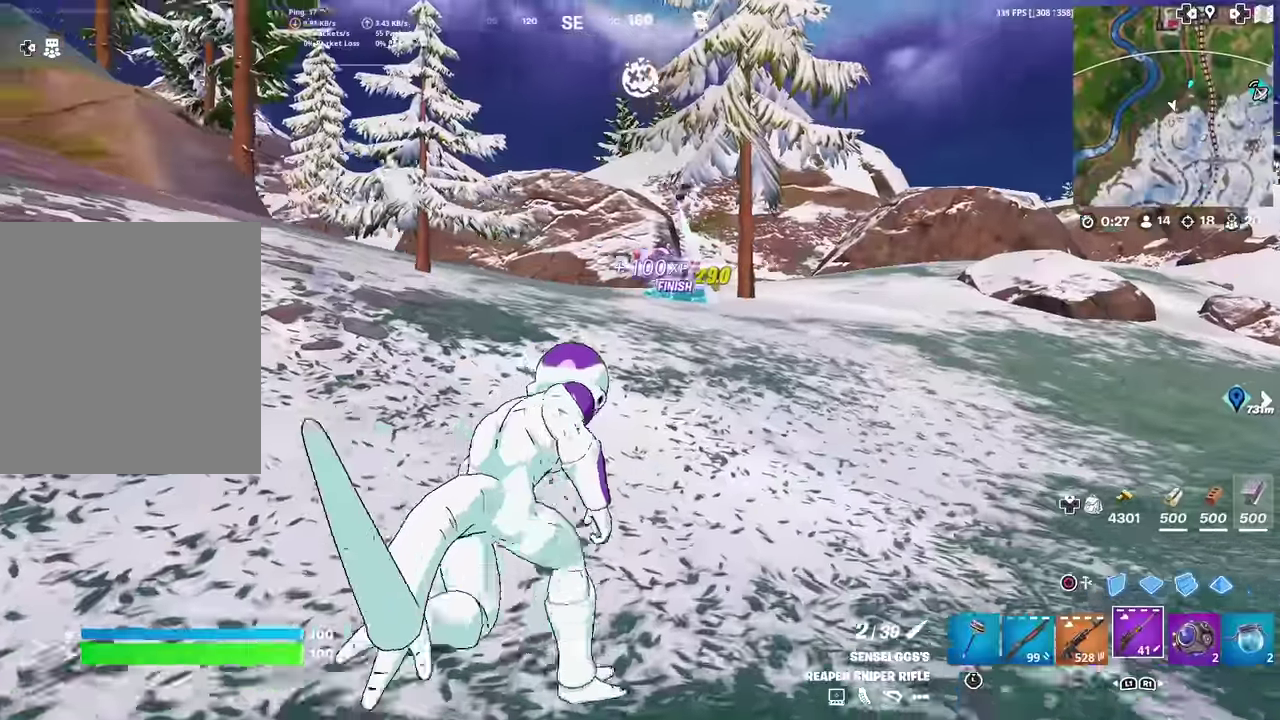
Gameplay with a controller (PlayStation layout); each line is a JSON object with the inputs held at the frame after it (dt_ms = milliseconds from this image to that frame). "events" lists button and stick changes between this image and that frame as [ms after this image, input, new state], when the widget could be followed in between. Not read: TOUCHPAD.
{"dt_ms": 501, "buttons": [], "left_stick": "up", "right_stick": "center", "events": []}
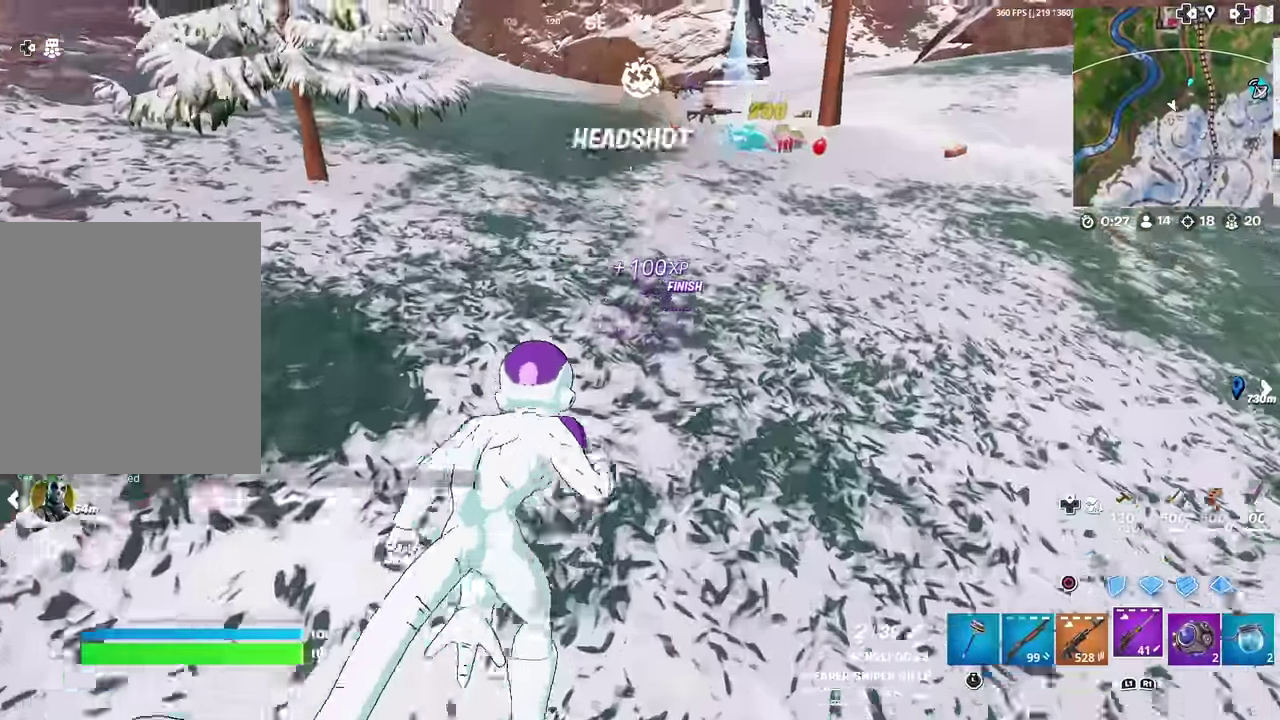
{"dt_ms": 500, "buttons": [], "left_stick": "up", "right_stick": "center", "events": []}
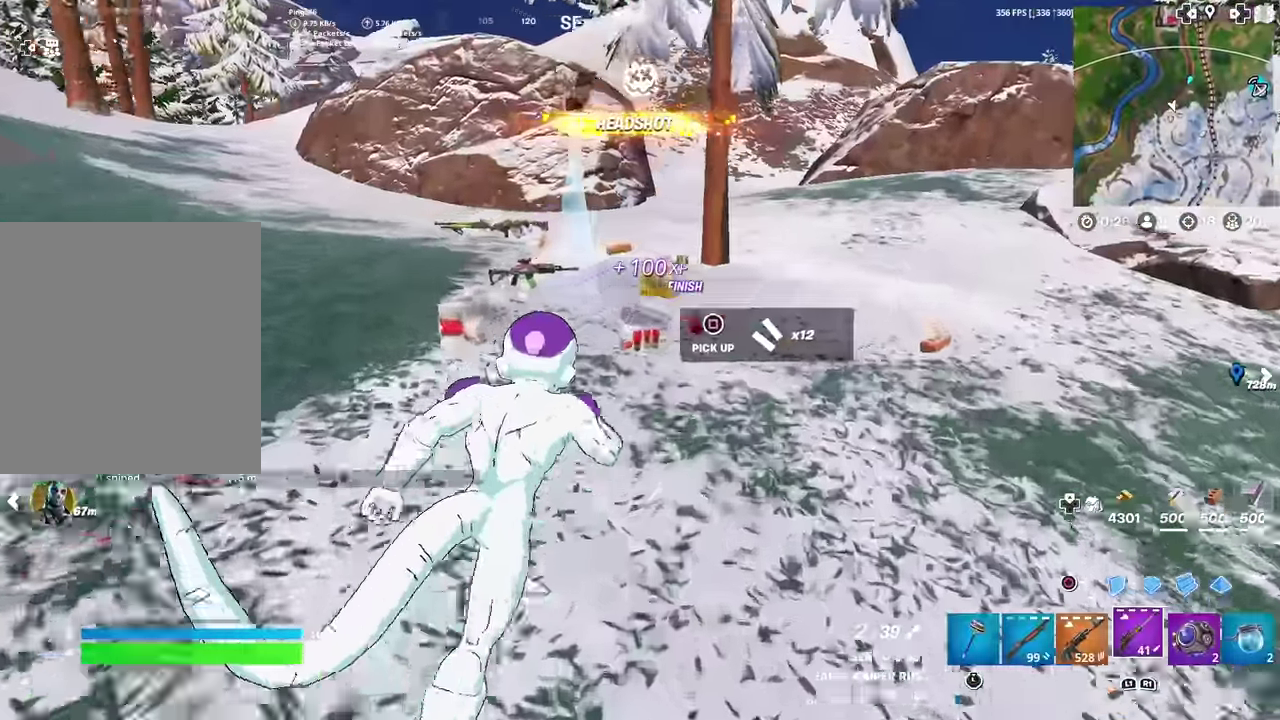
{"dt_ms": 501, "buttons": [], "left_stick": "up", "right_stick": "center", "events": []}
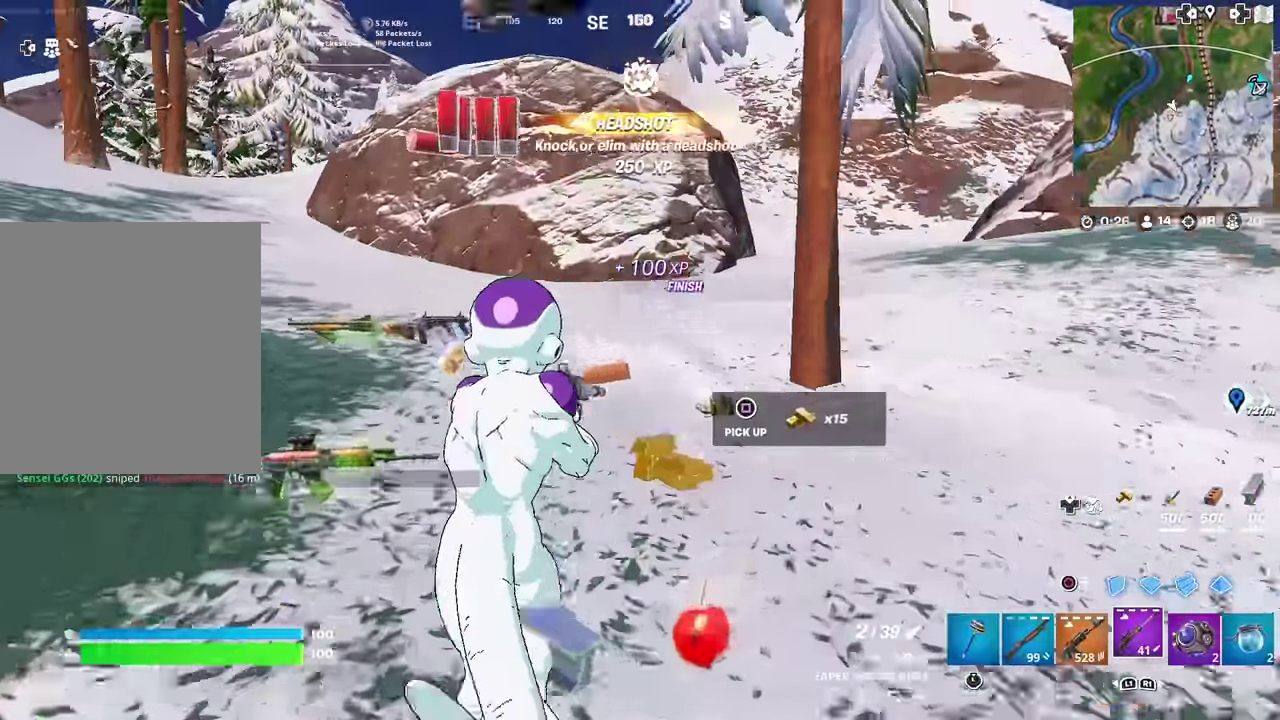
{"dt_ms": 400, "buttons": [], "left_stick": "up", "right_stick": "center", "events": [[283, "right_stick", "left"], [350, "right_stick", "center"]]}
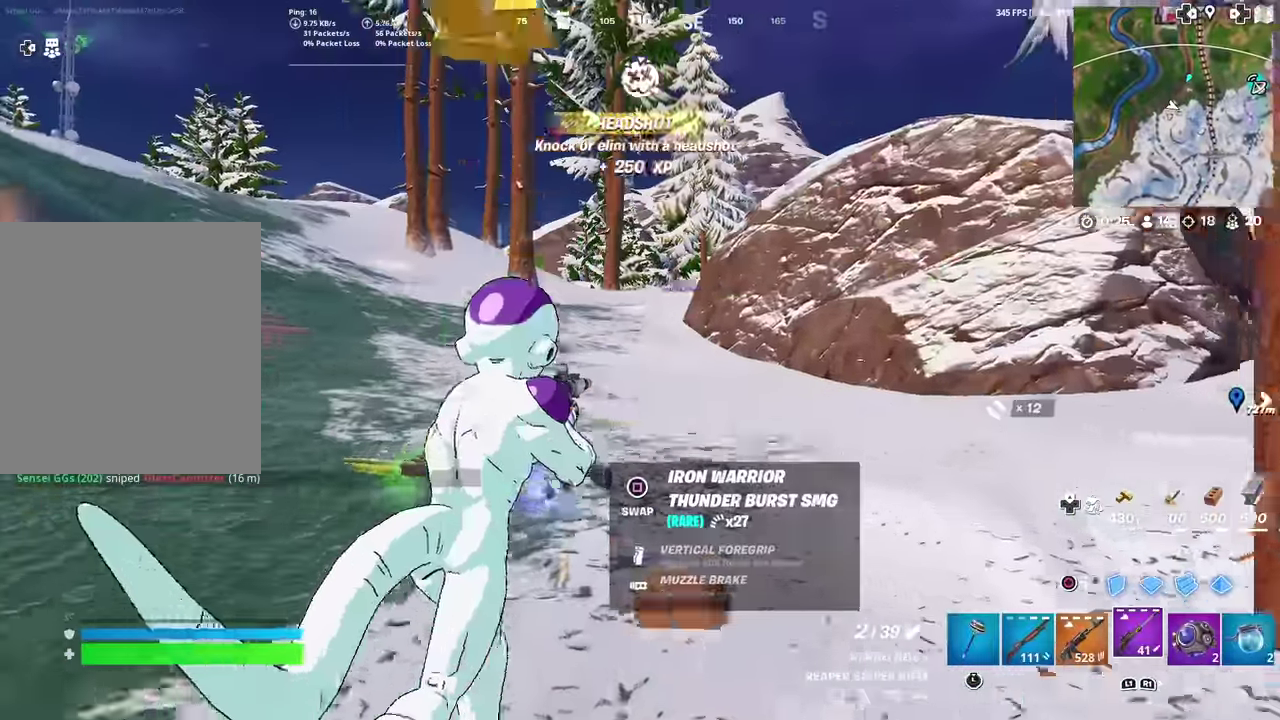
{"dt_ms": 601, "buttons": ["CROSS"], "left_stick": "up", "right_stick": "center", "events": [[217, "left_stick", "up-right"], [417, "left_stick", "up"], [534, "CROSS", "down"]]}
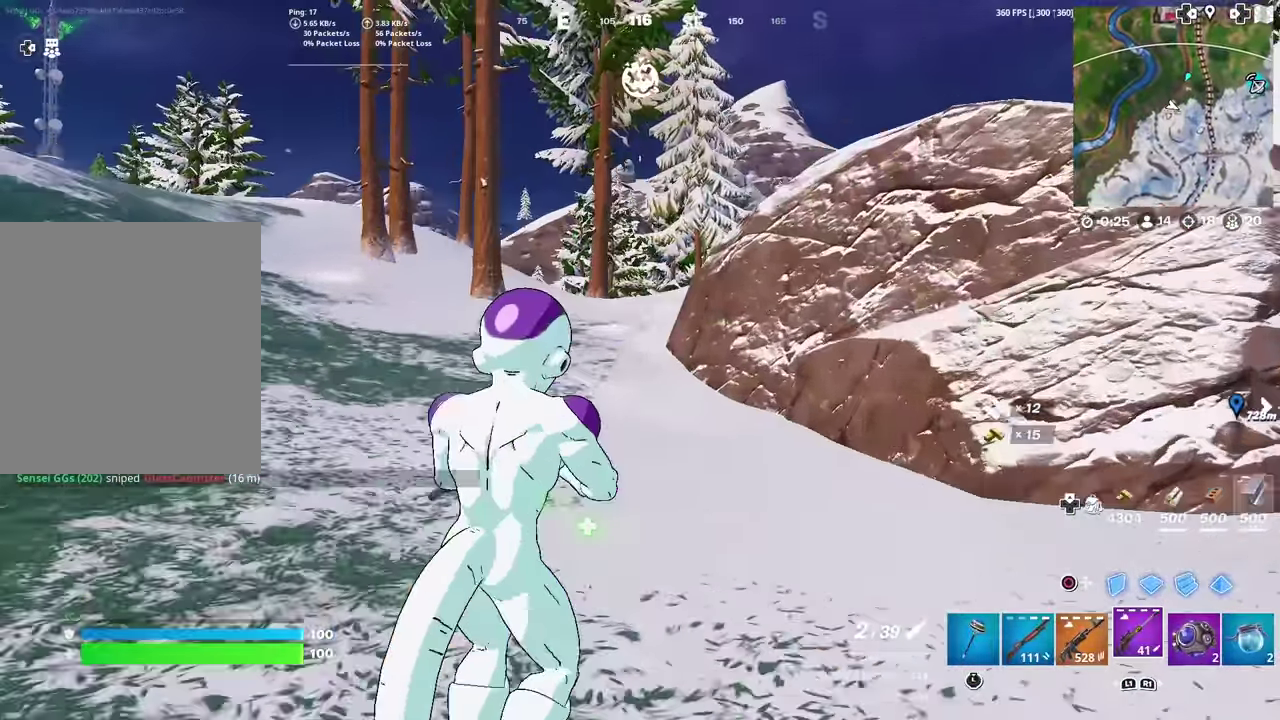
{"dt_ms": 400, "buttons": [], "left_stick": "up", "right_stick": "center", "events": [[50, "CROSS", "up"], [67, "SQUARE", "down"], [117, "left_stick", "center"], [200, "SQUARE", "up"], [283, "SQUARE", "down"], [317, "left_stick", "up"], [383, "SQUARE", "up"]]}
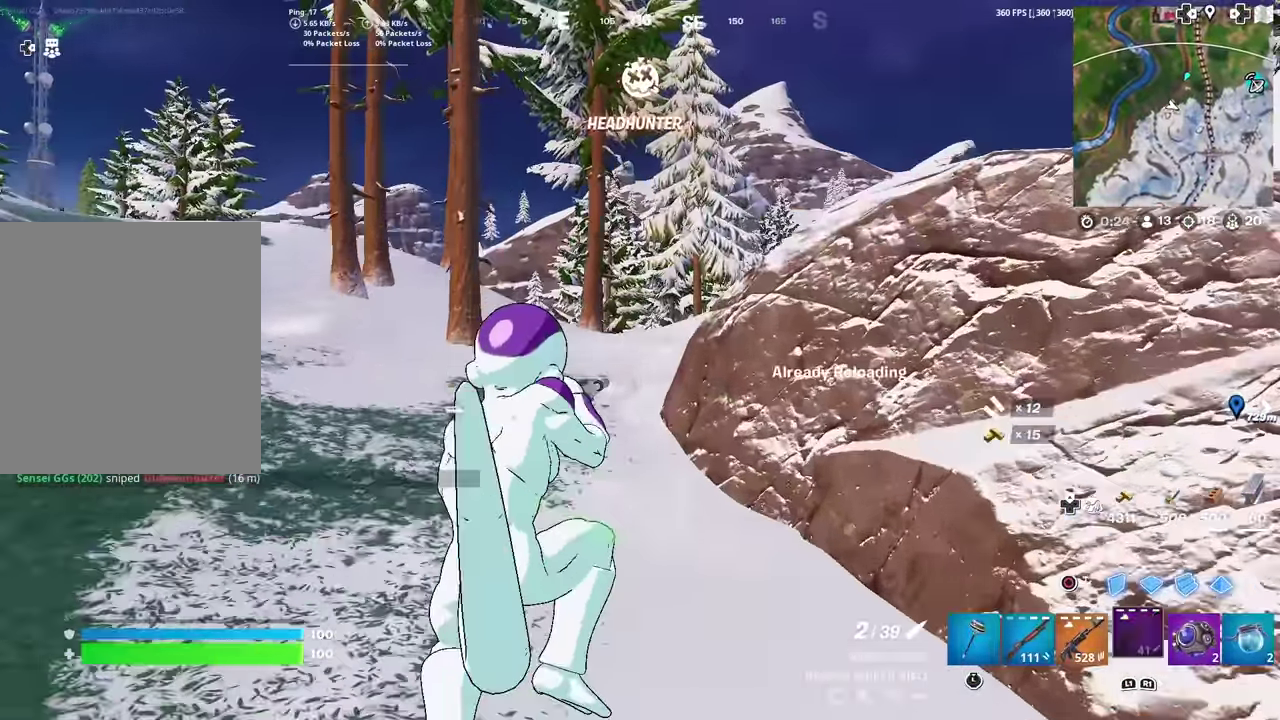
{"dt_ms": 601, "buttons": [], "left_stick": "up", "right_stick": "center", "events": [[67, "SQUARE", "down"], [134, "SQUARE", "up"], [250, "SQUARE", "down"], [351, "SQUARE", "up"], [467, "SQUARE", "down"], [567, "SQUARE", "up"]]}
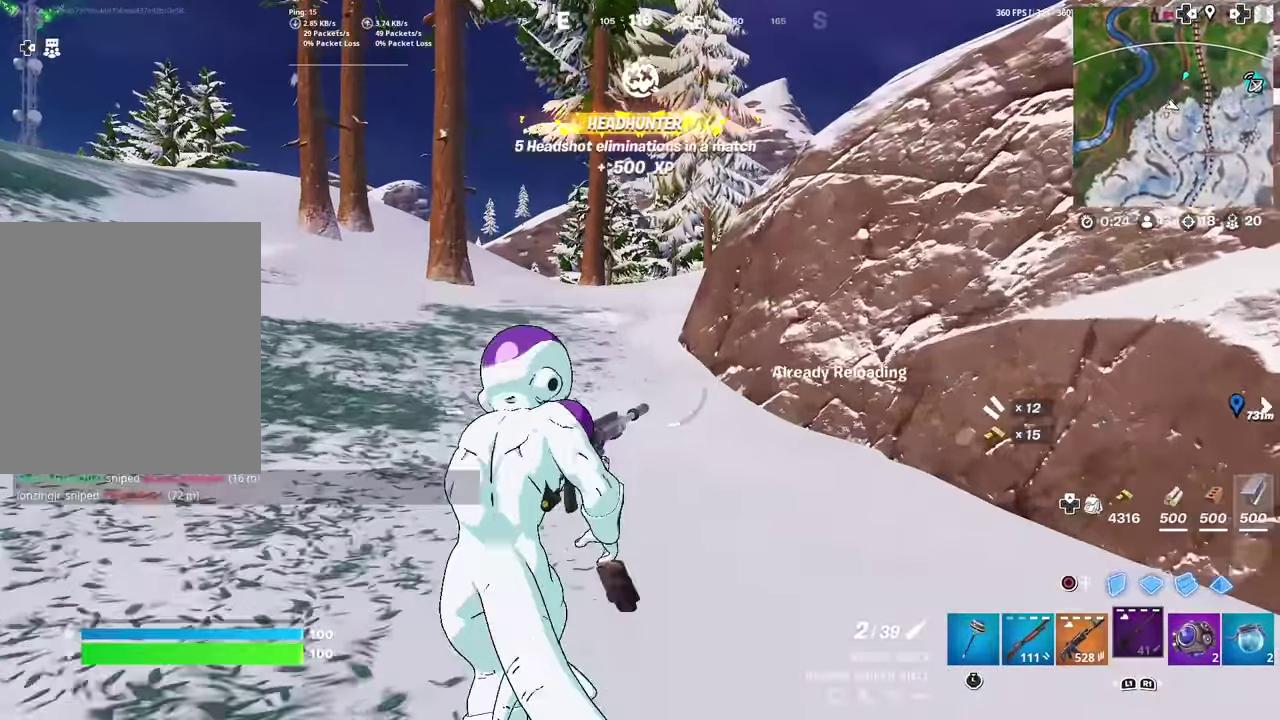
{"dt_ms": 300, "buttons": [], "left_stick": "up", "right_stick": "center", "events": [[83, "SQUARE", "down"], [183, "SQUARE", "up"]]}
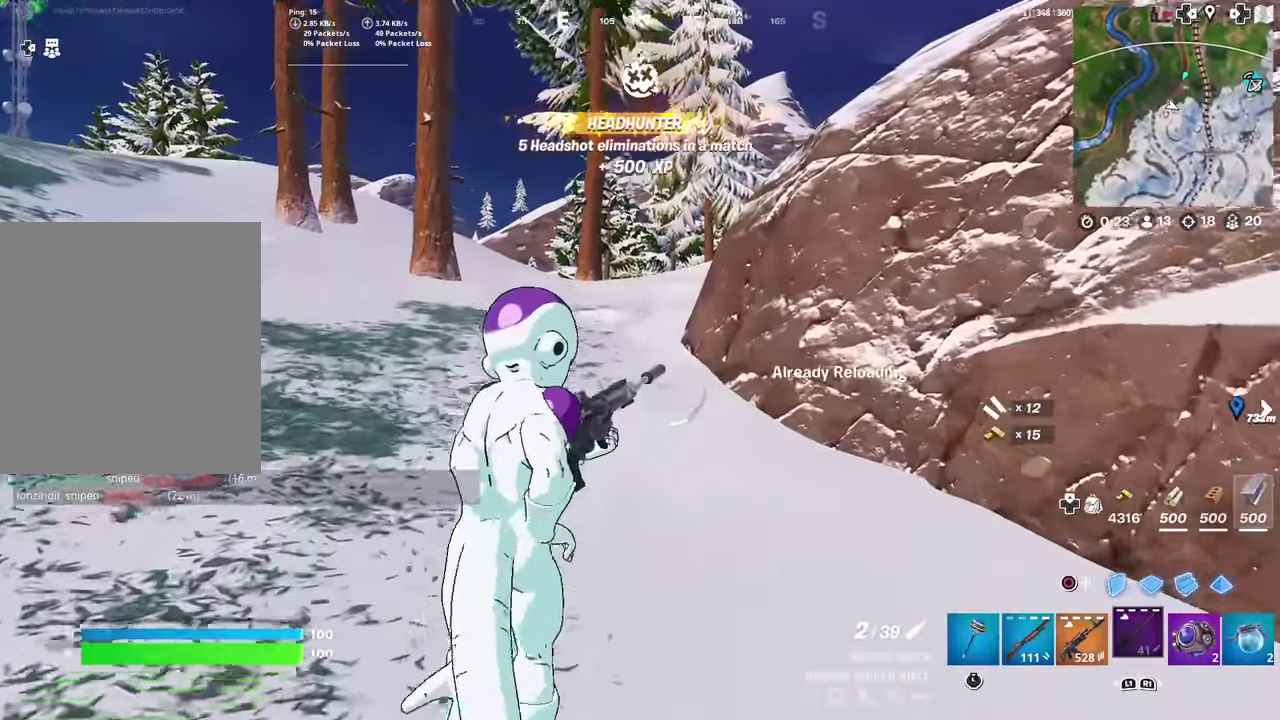
{"dt_ms": 901, "buttons": [], "left_stick": "up", "right_stick": "center", "events": []}
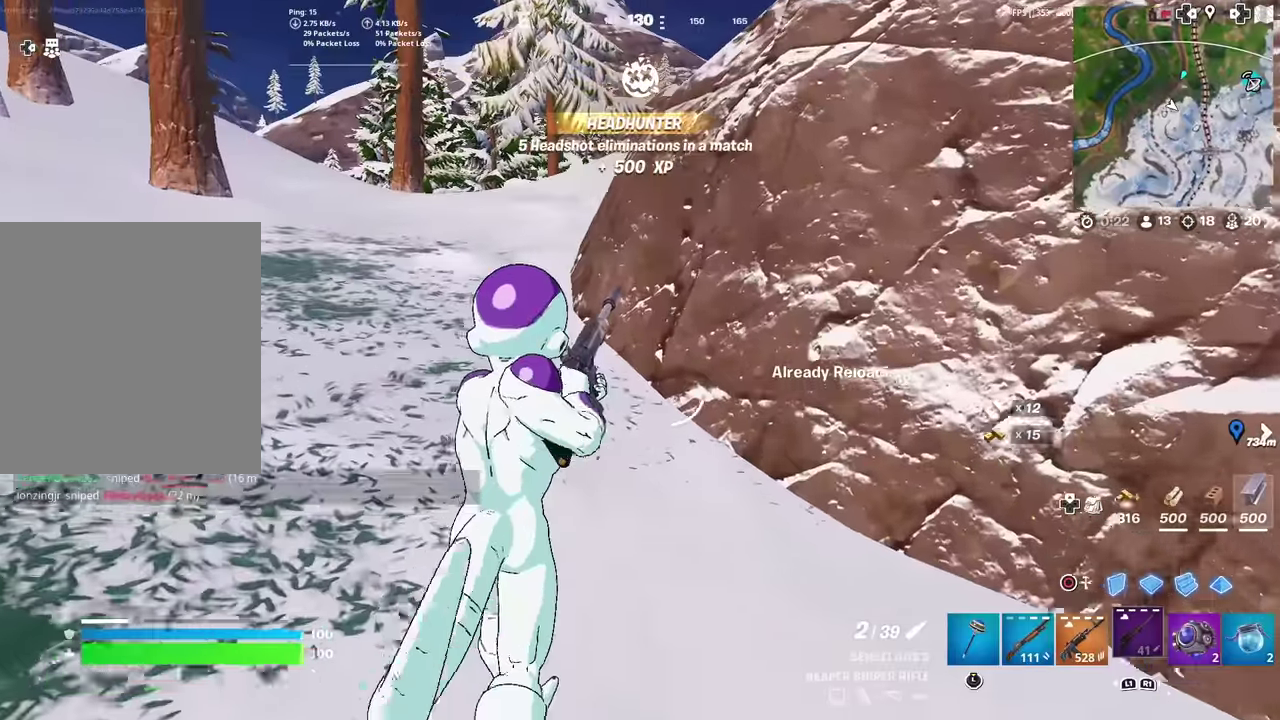
{"dt_ms": 300, "buttons": [], "left_stick": "up", "right_stick": "center", "events": []}
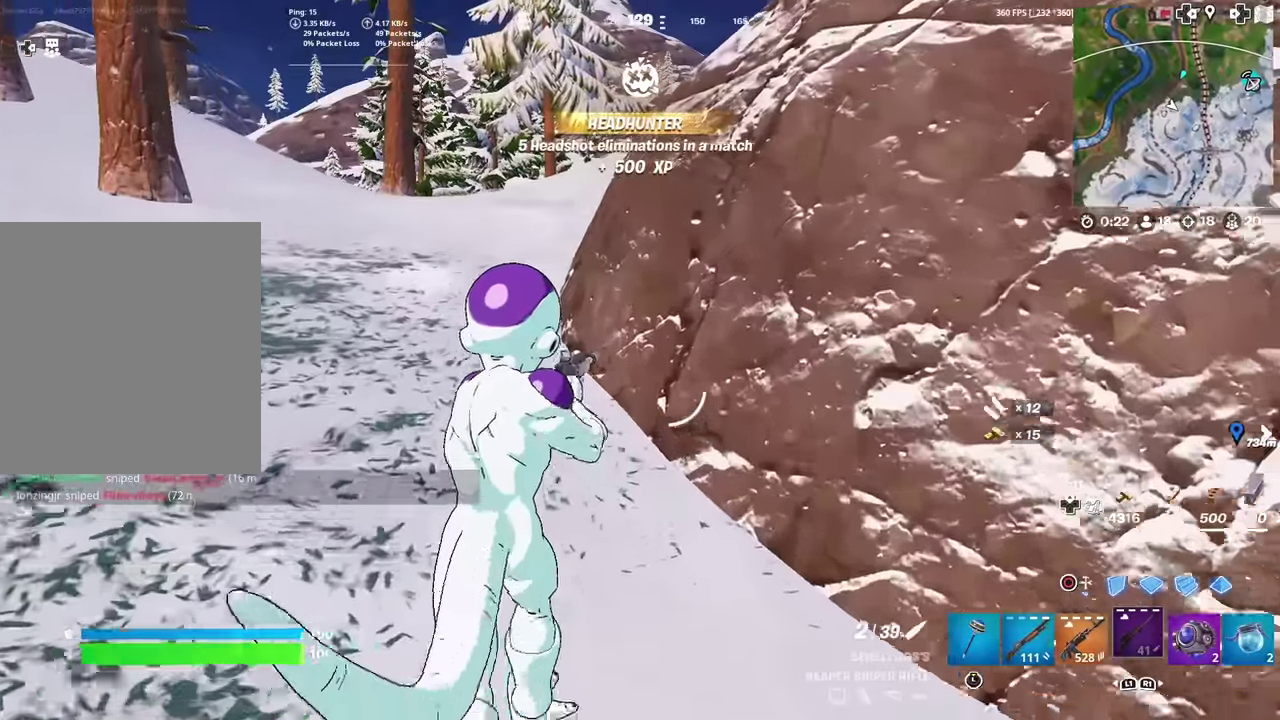
{"dt_ms": 701, "buttons": [], "left_stick": "up", "right_stick": "center", "events": []}
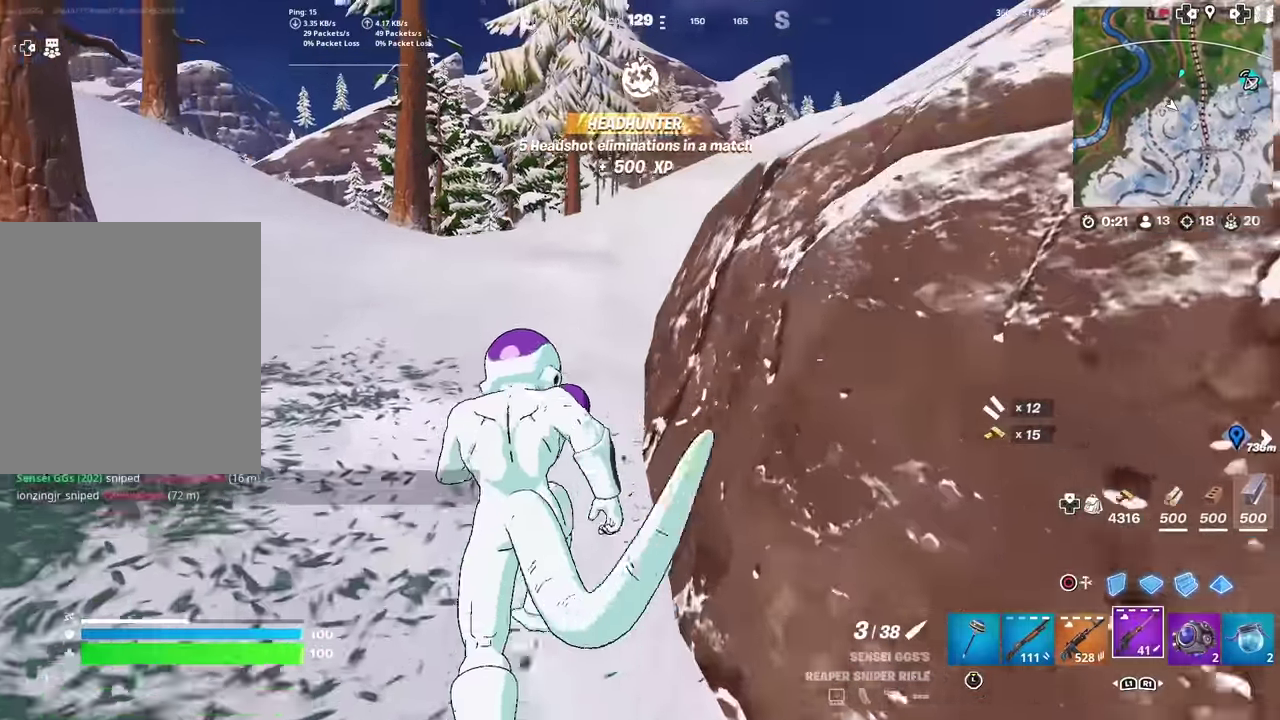
{"dt_ms": 300, "buttons": [], "left_stick": "up", "right_stick": "center", "events": []}
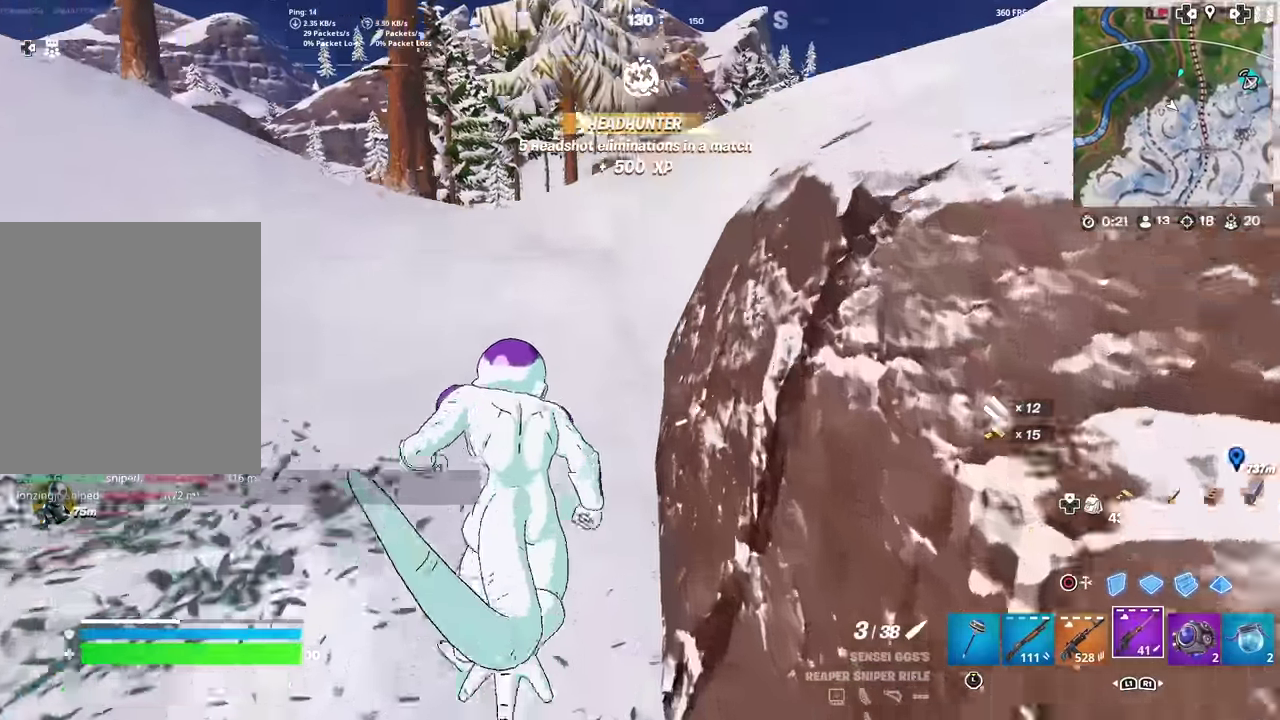
{"dt_ms": 501, "buttons": [], "left_stick": "up-right", "right_stick": "center", "events": [[301, "left_stick", "up-right"]]}
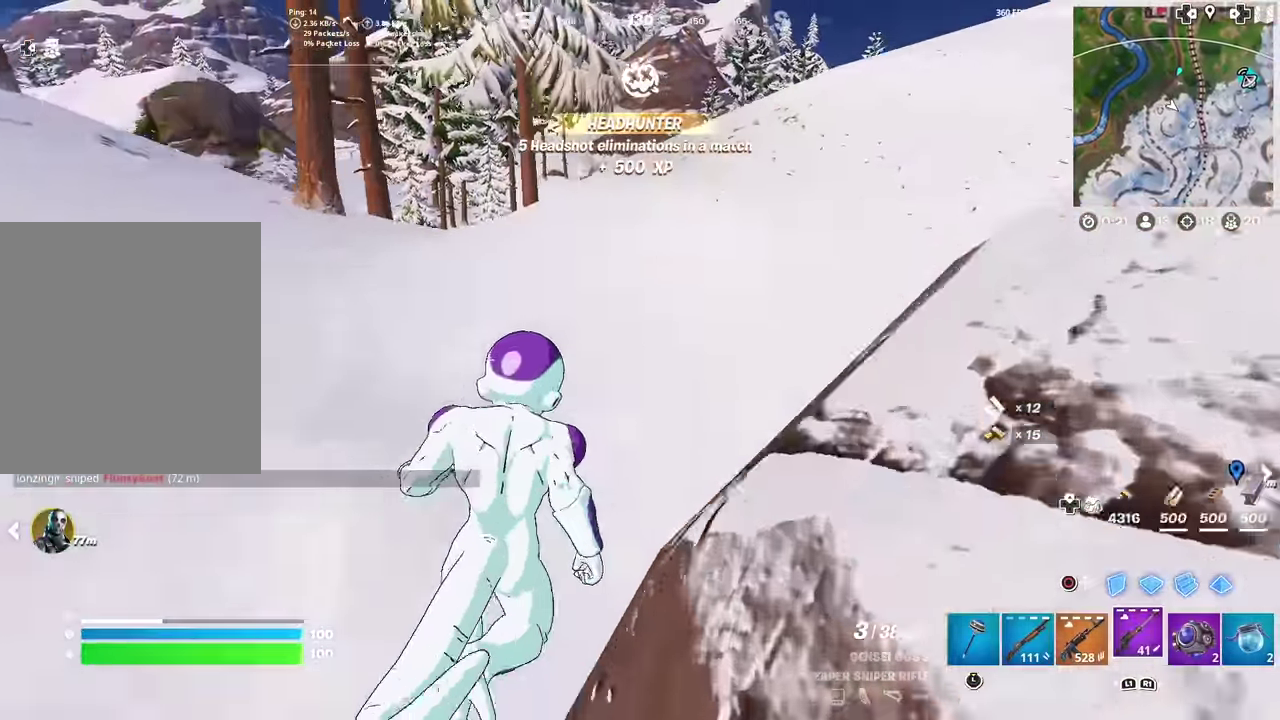
{"dt_ms": 600, "buttons": [], "left_stick": "up-right", "right_stick": "center", "events": []}
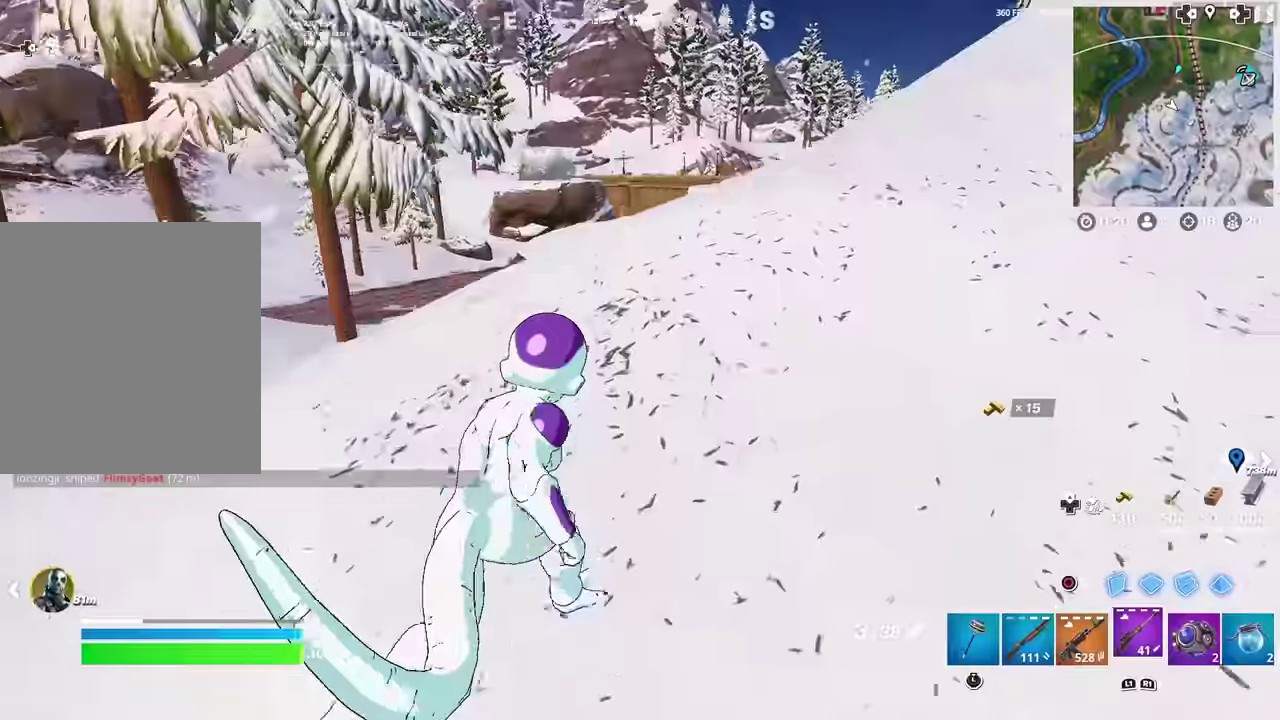
{"dt_ms": 401, "buttons": [], "left_stick": "up-right", "right_stick": "center", "events": []}
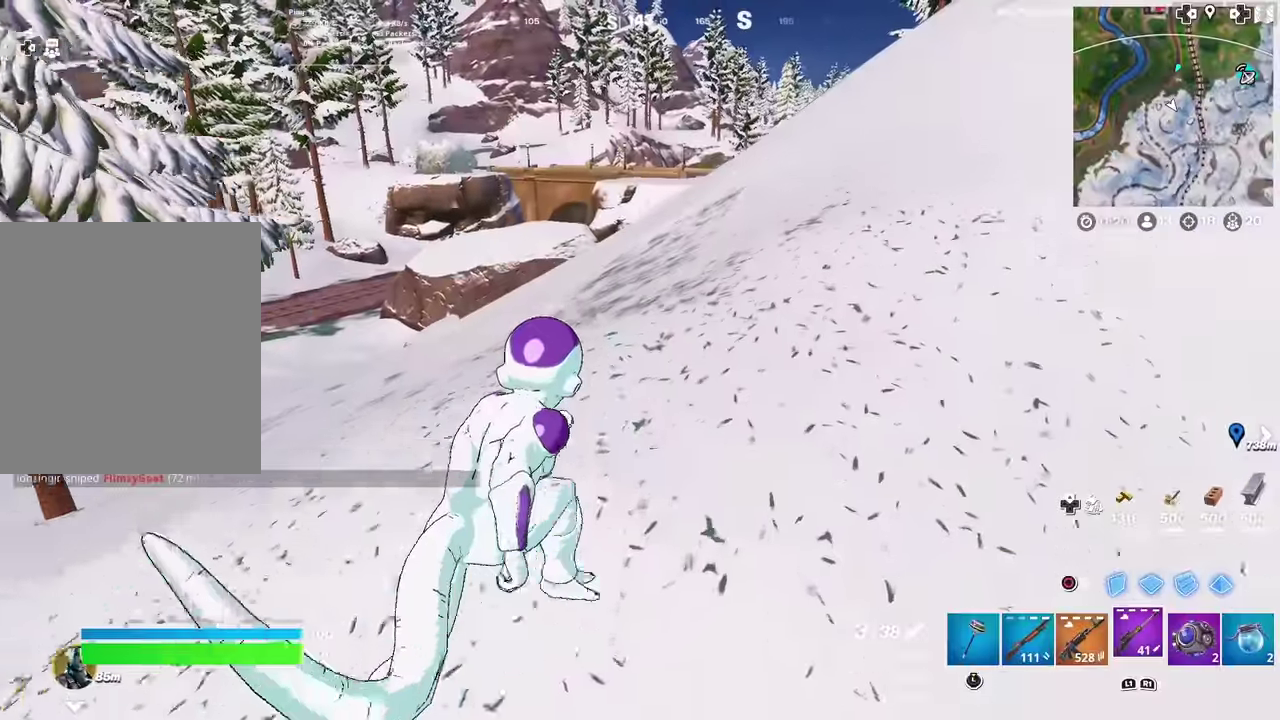
{"dt_ms": 600, "buttons": [], "left_stick": "up-right", "right_stick": "center", "events": []}
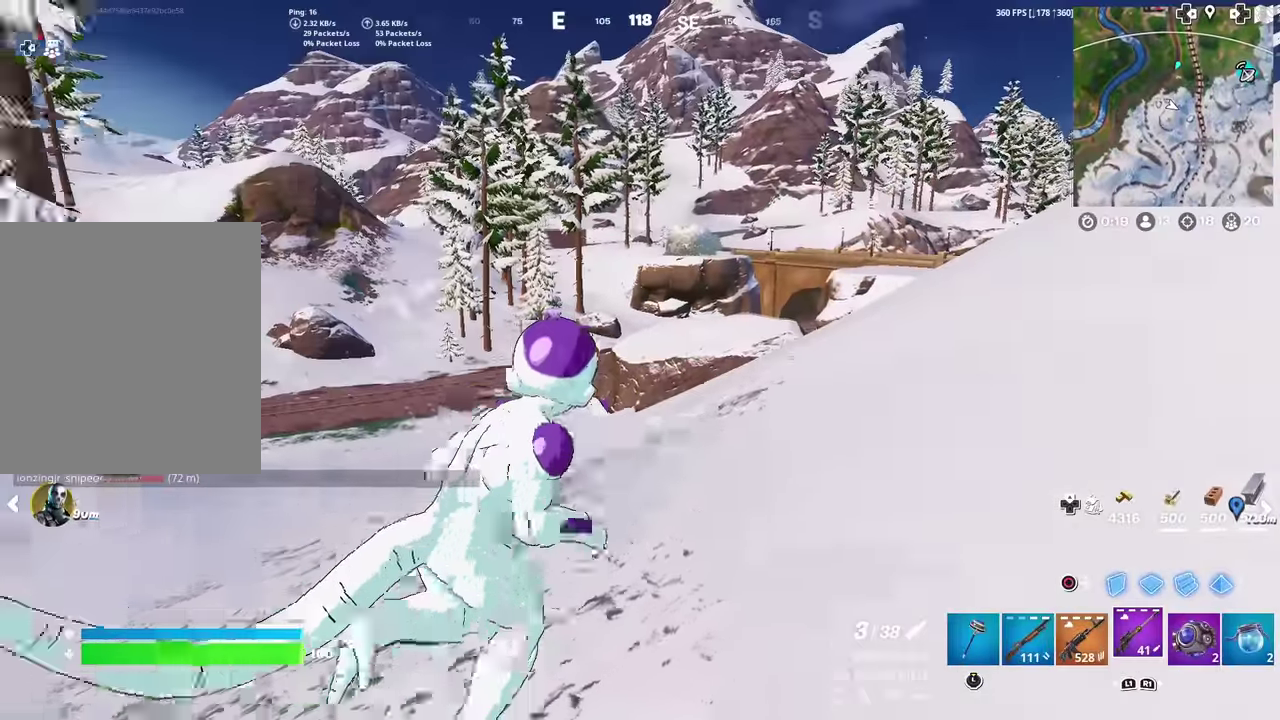
{"dt_ms": 401, "buttons": [], "left_stick": "up-right", "right_stick": "center", "events": []}
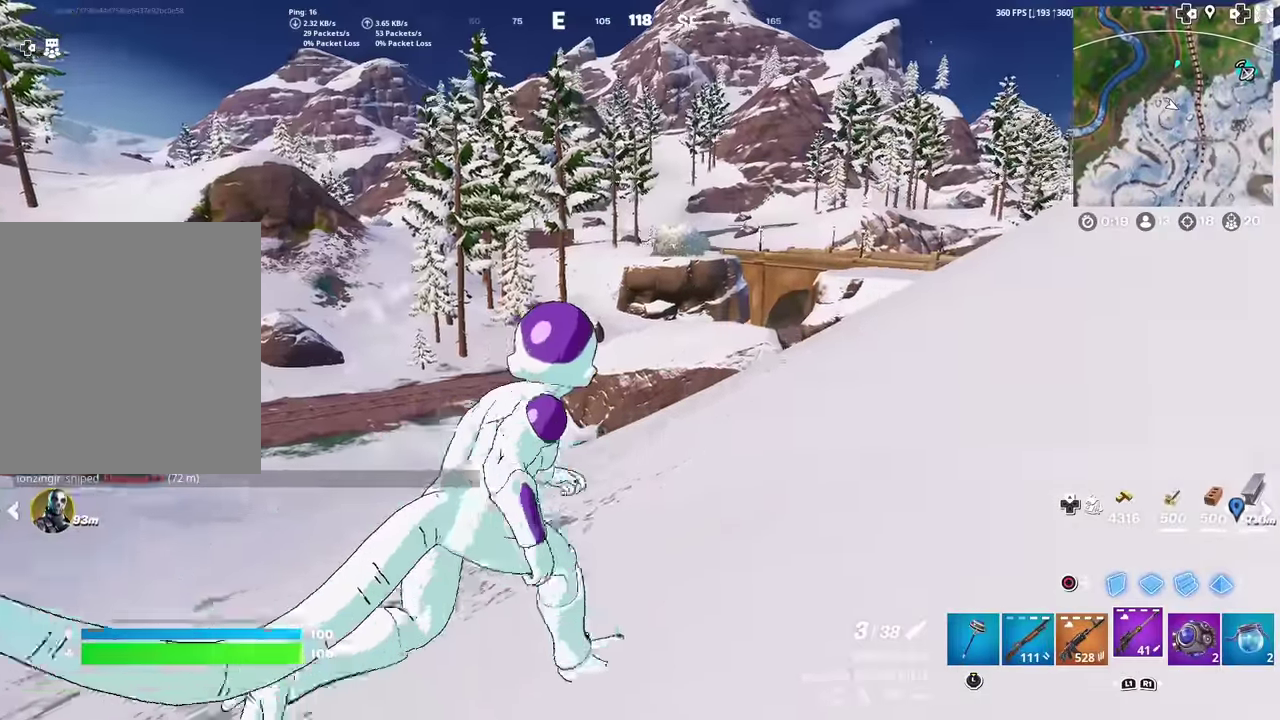
{"dt_ms": 500, "buttons": [], "left_stick": "up-right", "right_stick": "center", "events": [[100, "right_stick", "up-right"], [183, "right_stick", "center"]]}
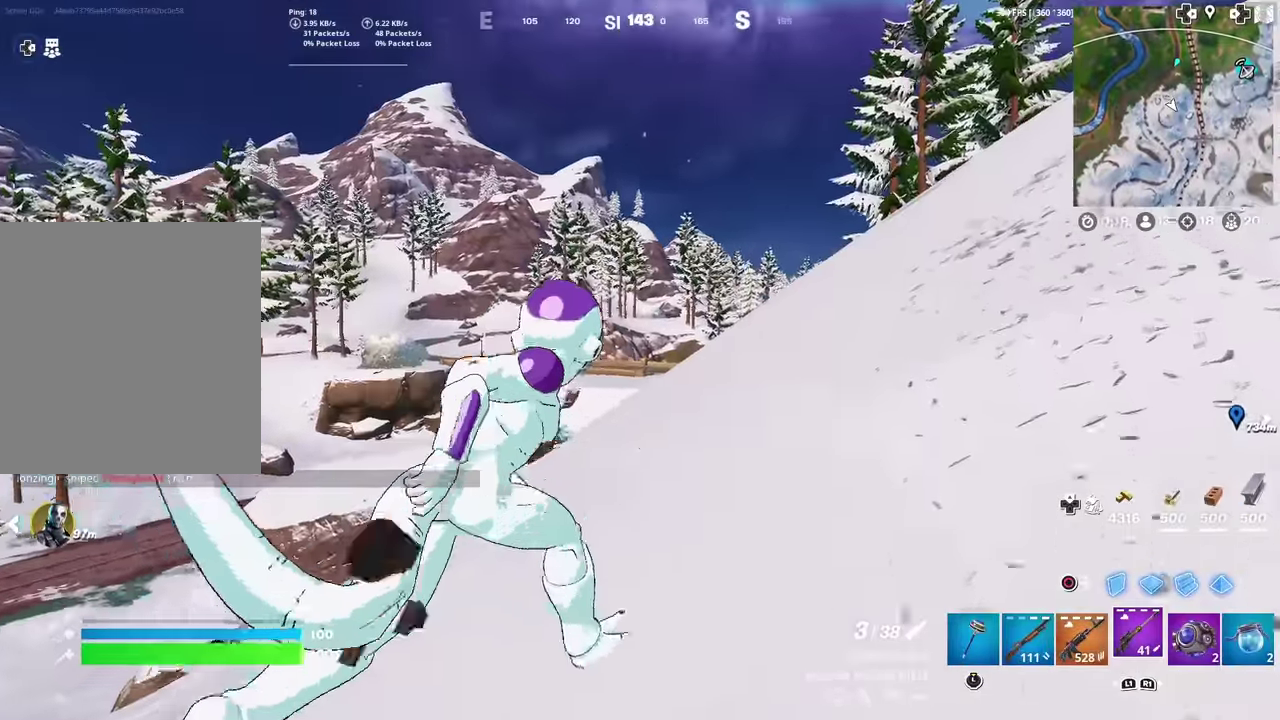
{"dt_ms": 501, "buttons": [], "left_stick": "up", "right_stick": "right", "events": [[200, "right_stick", "up-right"], [367, "left_stick", "up"], [451, "right_stick", "right"]]}
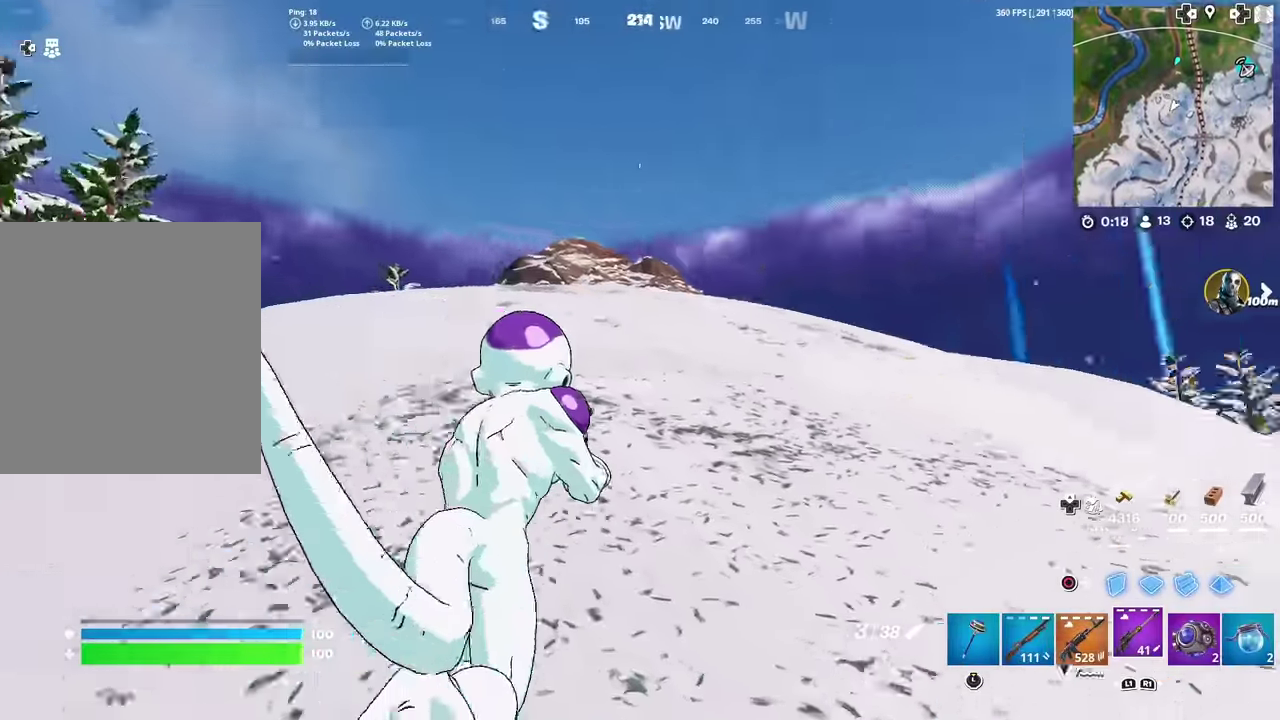
{"dt_ms": 400, "buttons": [], "left_stick": "up", "right_stick": "down-left", "events": [[83, "left_stick", "up-left"], [83, "right_stick", "center"], [317, "left_stick", "up"], [367, "right_stick", "down-left"]]}
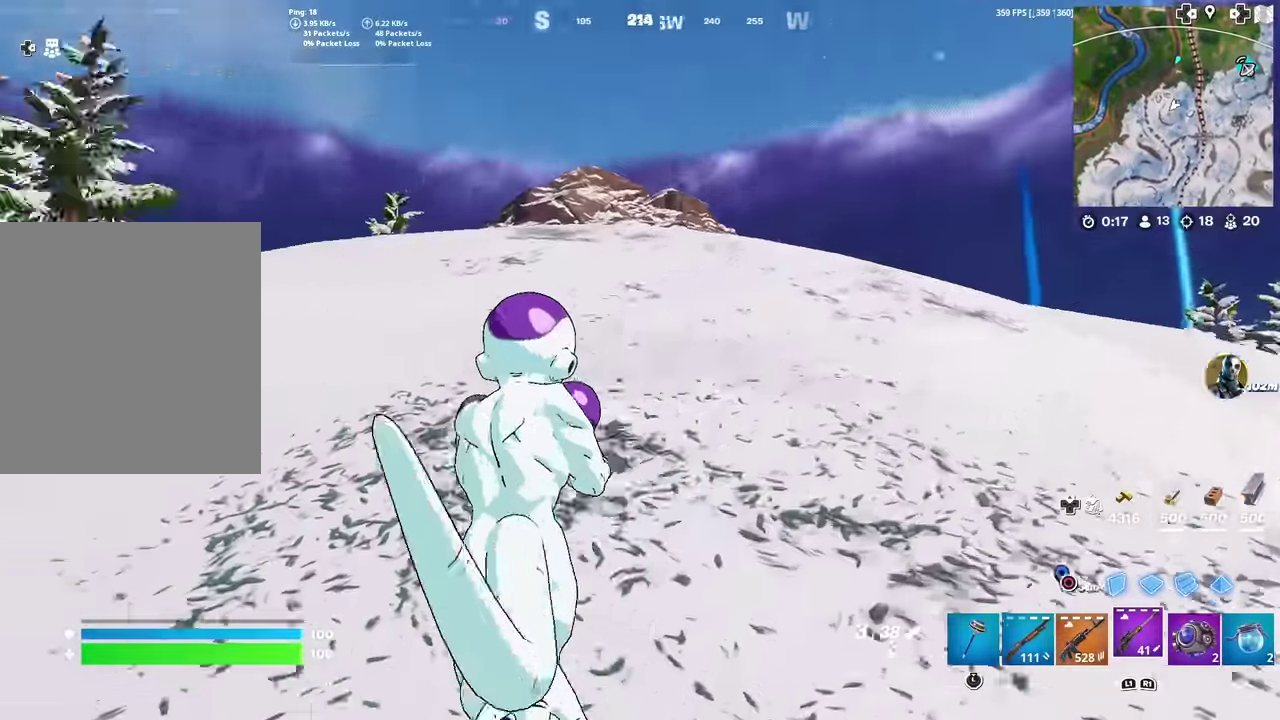
{"dt_ms": 584, "buttons": [], "left_stick": "up-right", "right_stick": "down-left", "events": [[34, "left_stick", "up-right"], [34, "right_stick", "left"], [234, "right_stick", "center"], [501, "right_stick", "down-left"]]}
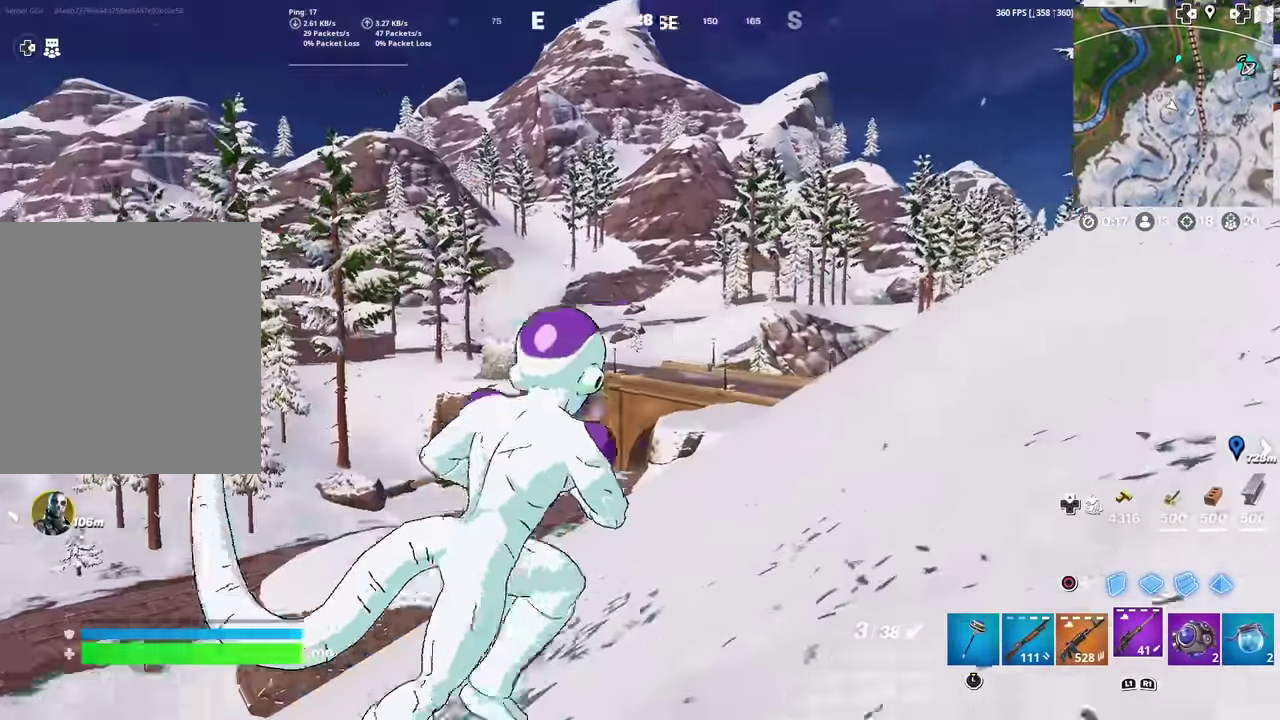
{"dt_ms": 400, "buttons": [], "left_stick": "up-right", "right_stick": "center", "events": [[17, "right_stick", "center"]]}
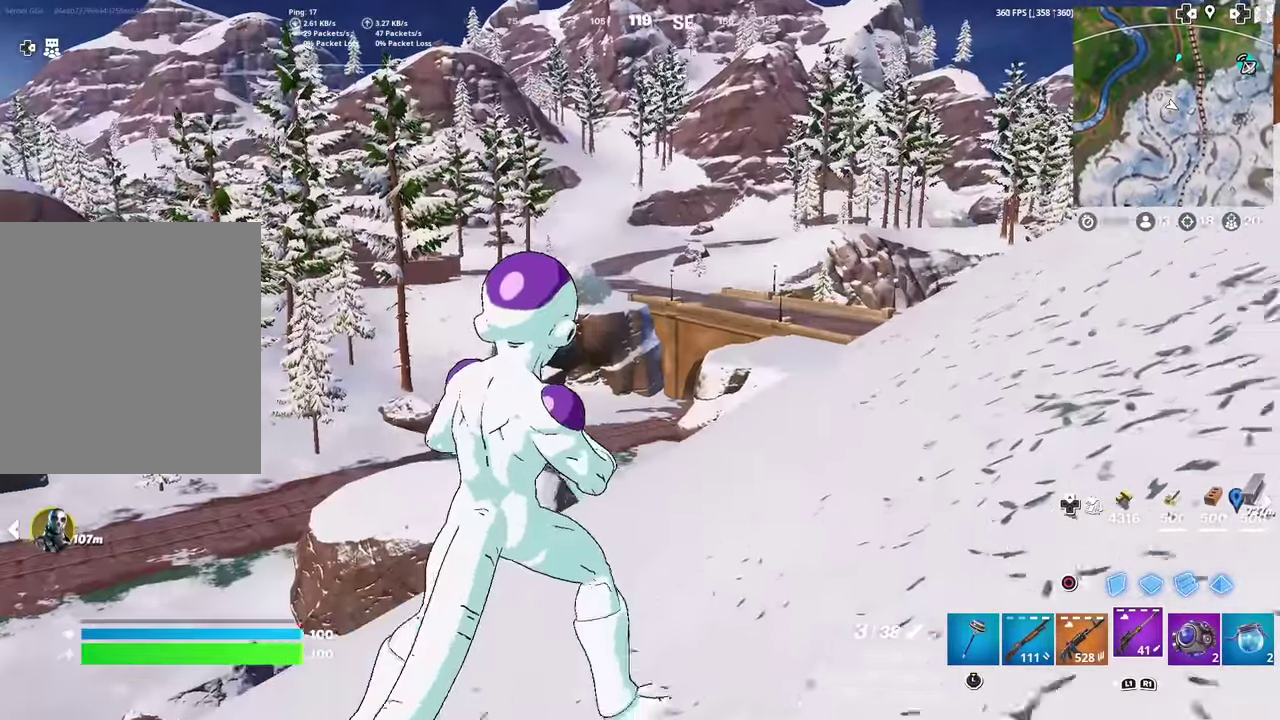
{"dt_ms": 601, "buttons": [], "left_stick": "up-right", "right_stick": "center", "events": []}
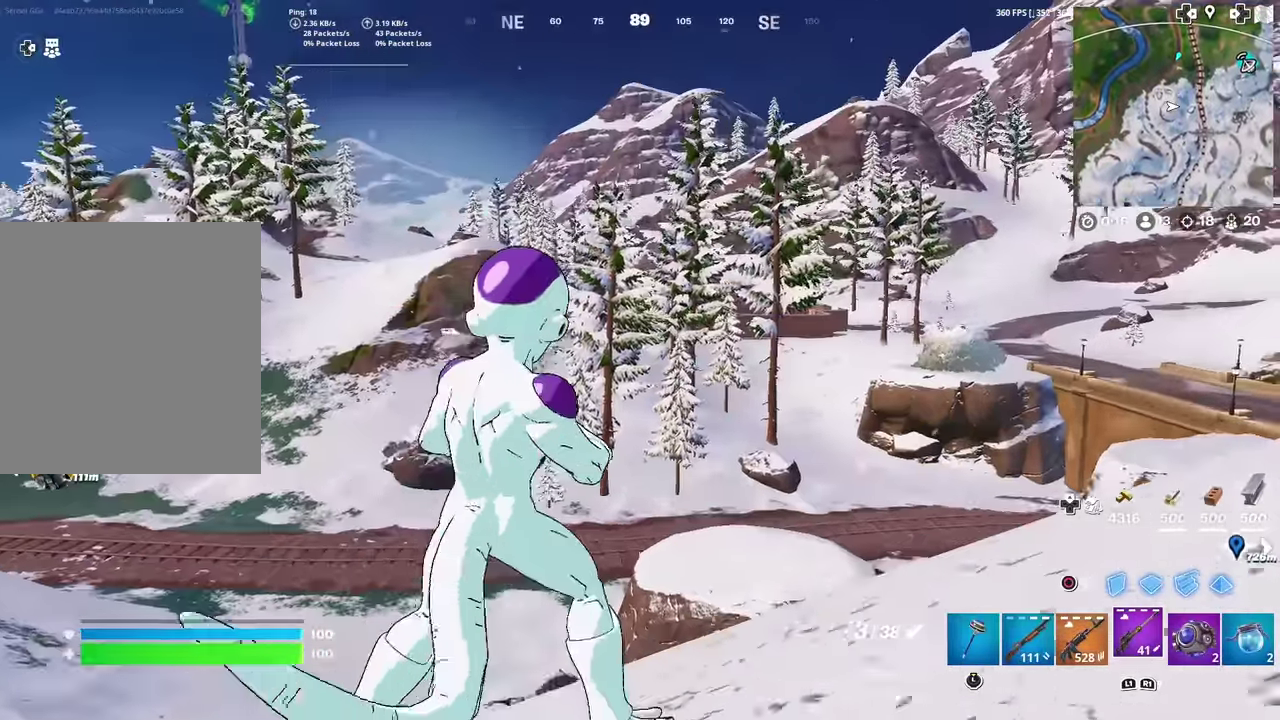
{"dt_ms": 300, "buttons": [], "left_stick": "up-right", "right_stick": "right", "events": [[217, "right_stick", "right"]]}
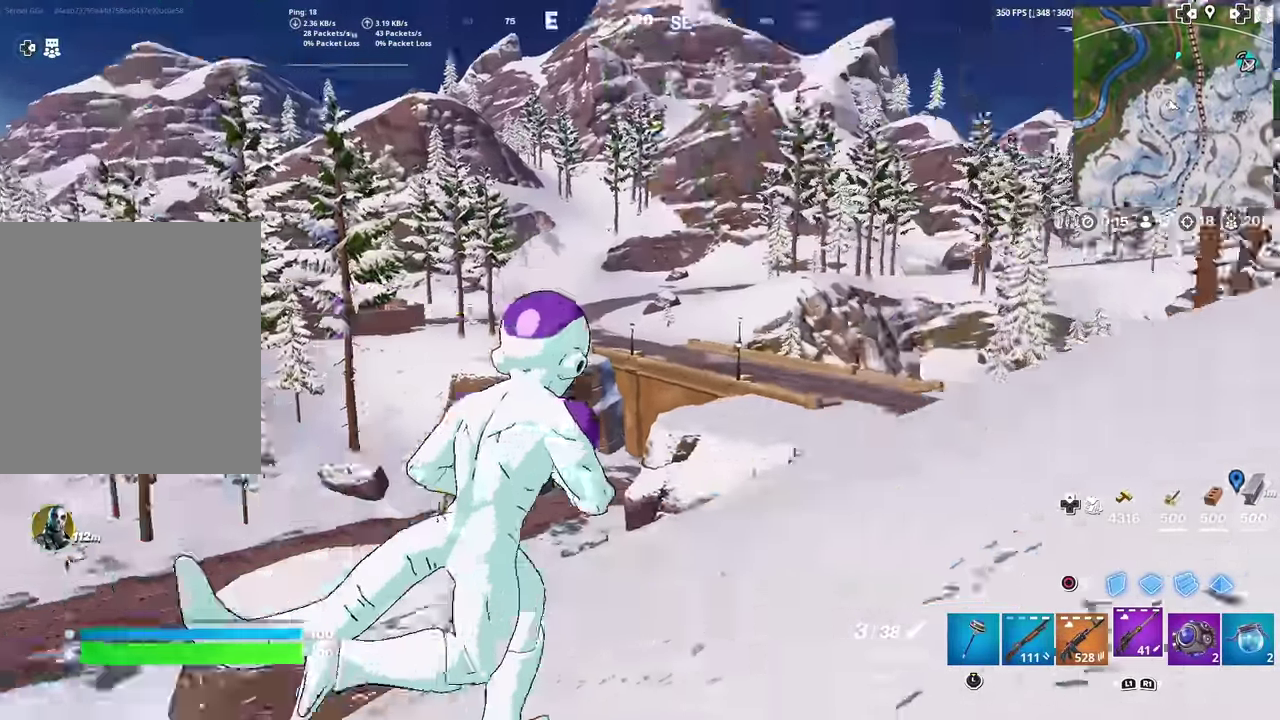
{"dt_ms": 701, "buttons": [], "left_stick": "up", "right_stick": "right", "events": [[100, "right_stick", "center"], [601, "right_stick", "right"], [651, "left_stick", "up"]]}
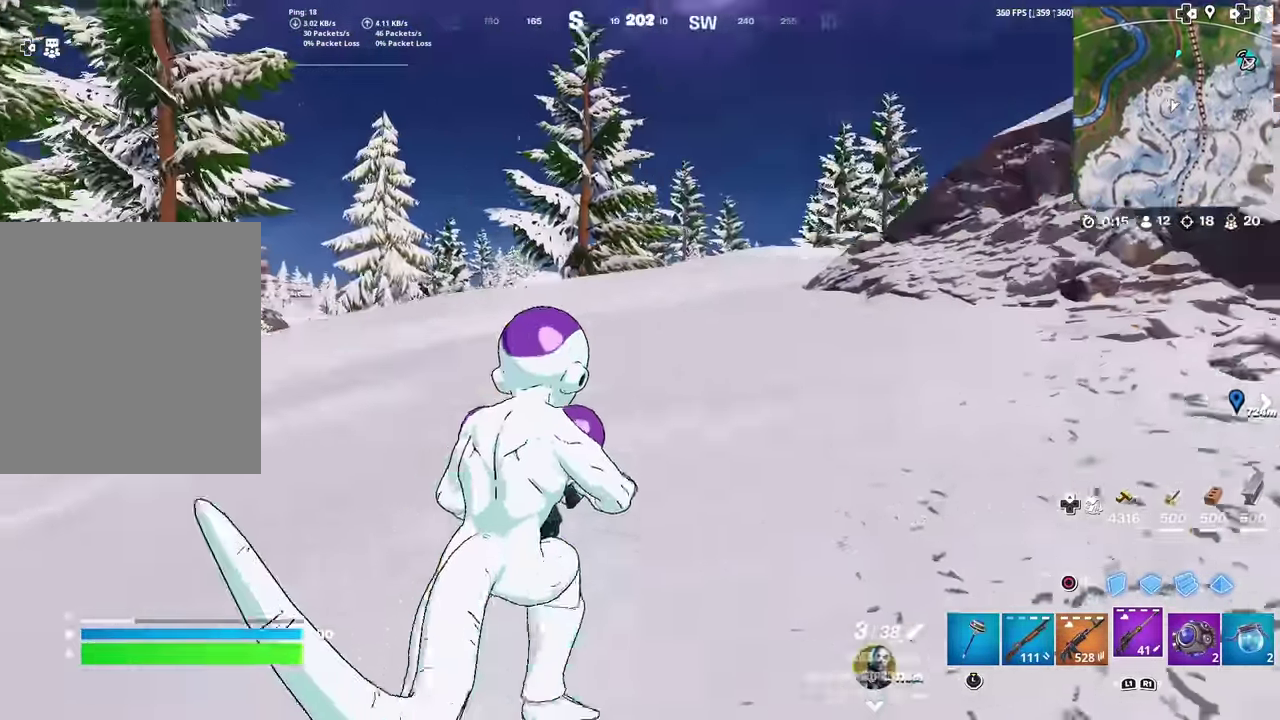
{"dt_ms": 300, "buttons": [], "left_stick": "up", "right_stick": "center", "events": [[17, "right_stick", "center"]]}
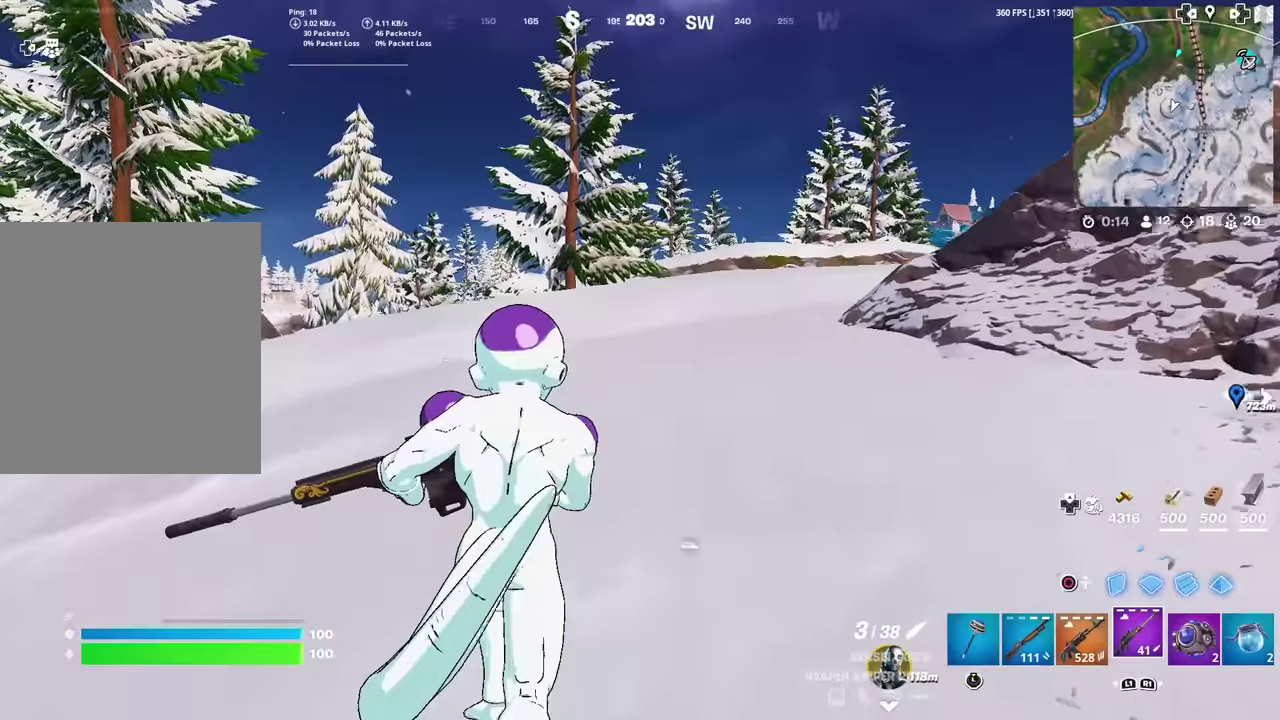
{"dt_ms": 901, "buttons": [], "left_stick": "up-right", "right_stick": "center", "events": [[33, "left_stick", "up-right"]]}
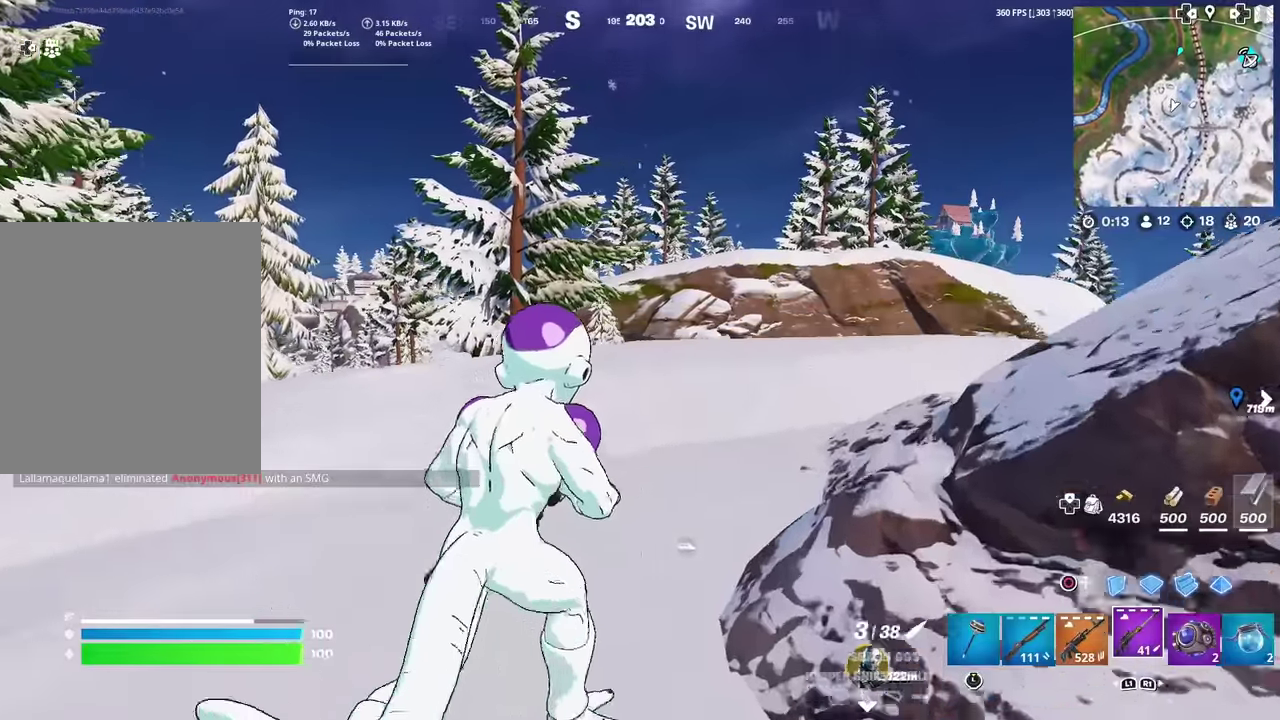
{"dt_ms": 300, "buttons": [], "left_stick": "up-right", "right_stick": "center", "events": []}